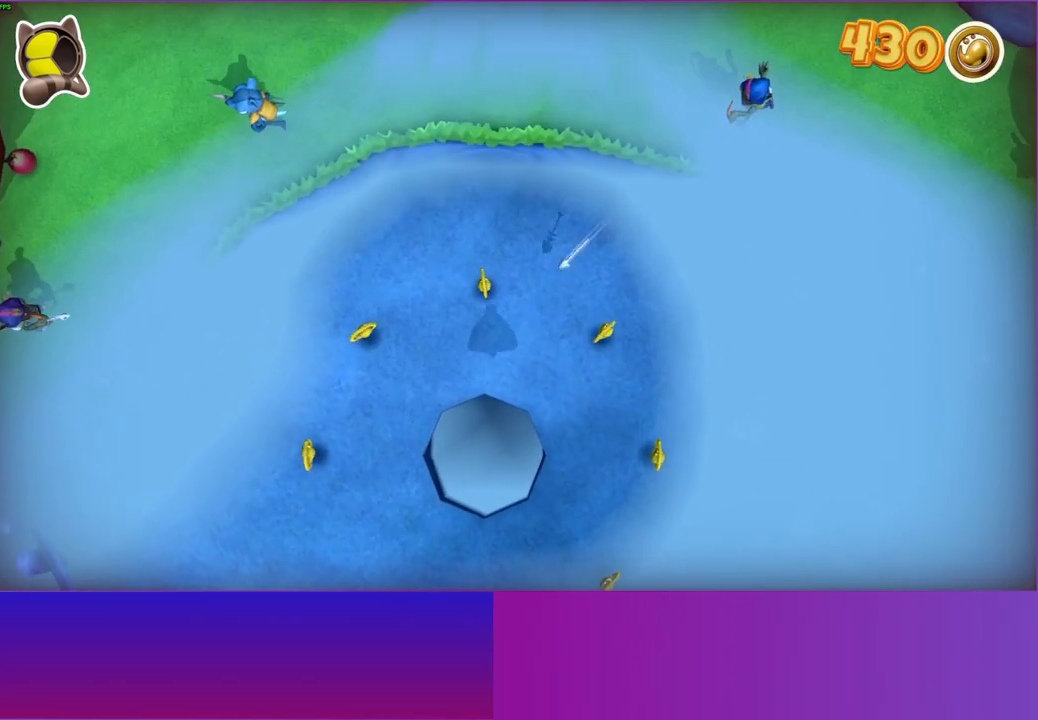
Gameplay with a controller (Xbox layout); each line is a JSON object with the inputs held at the frame after it. "events" lists button and stick changes between this image and that frame as [ms after this image, input, new state], when the widget could be followed in between. Not read: L3 R3.
{"buttons": ["X"], "left_stick": "up", "right_stick": "center", "events": [[483, "X", "down"]]}
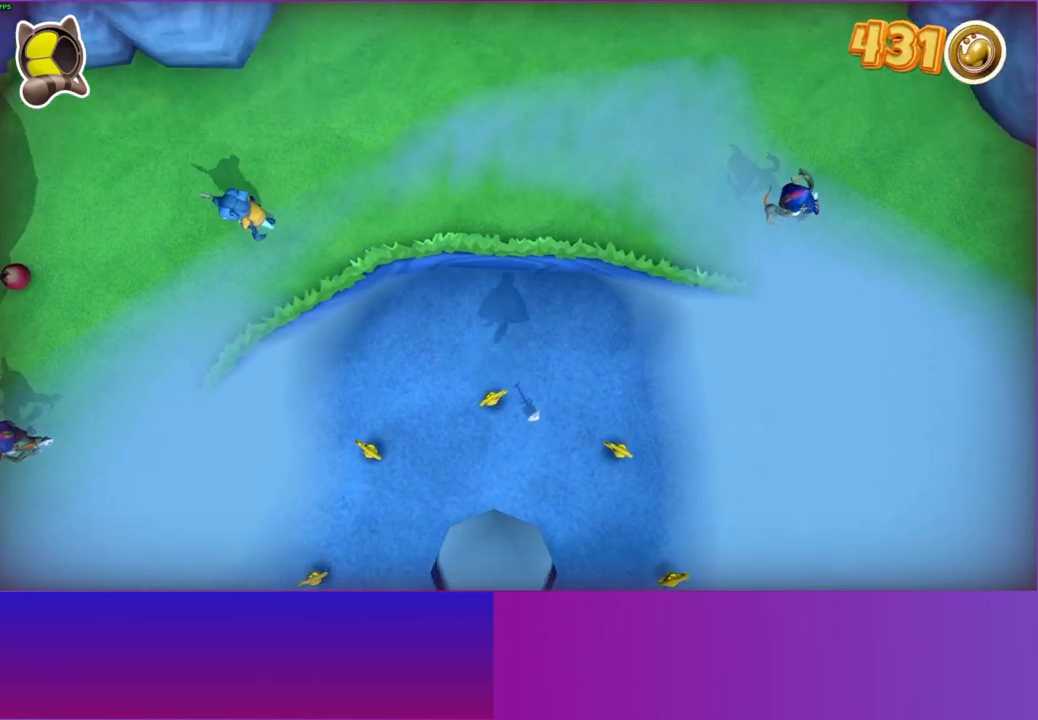
{"buttons": [], "left_stick": "up", "right_stick": "center", "events": [[100, "X", "up"], [217, "X", "down"], [300, "X", "up"], [417, "X", "down"], [500, "X", "up"]]}
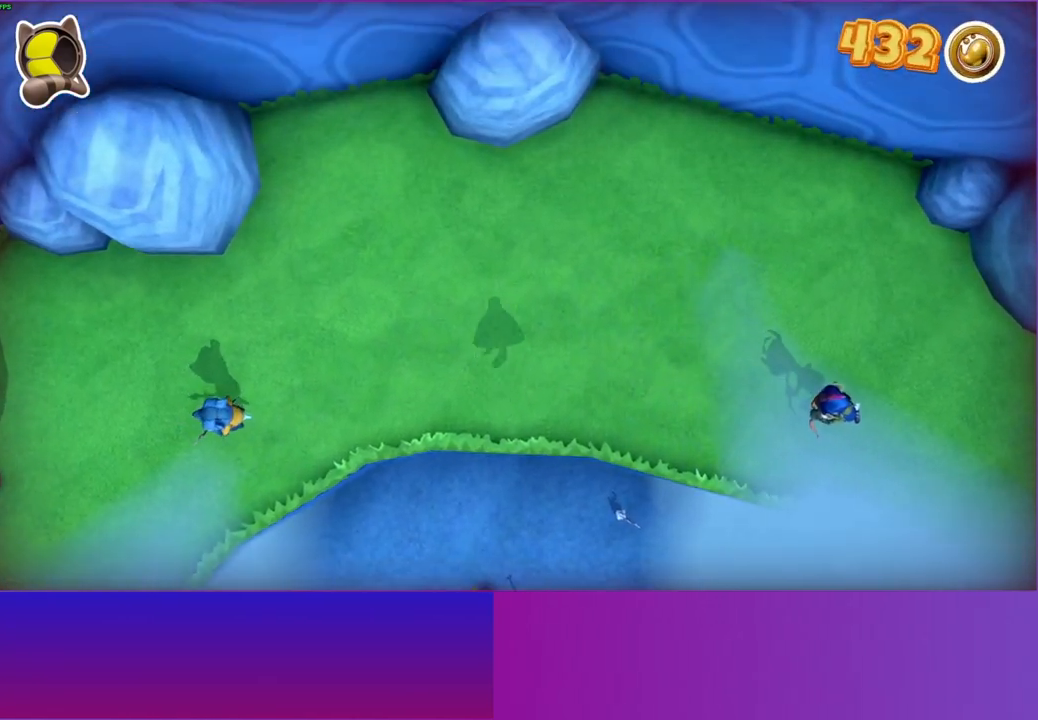
{"buttons": ["X"], "left_stick": "up", "right_stick": "center", "events": [[117, "X", "down"], [183, "X", "up"], [300, "X", "down"], [383, "X", "up"], [483, "X", "down"]]}
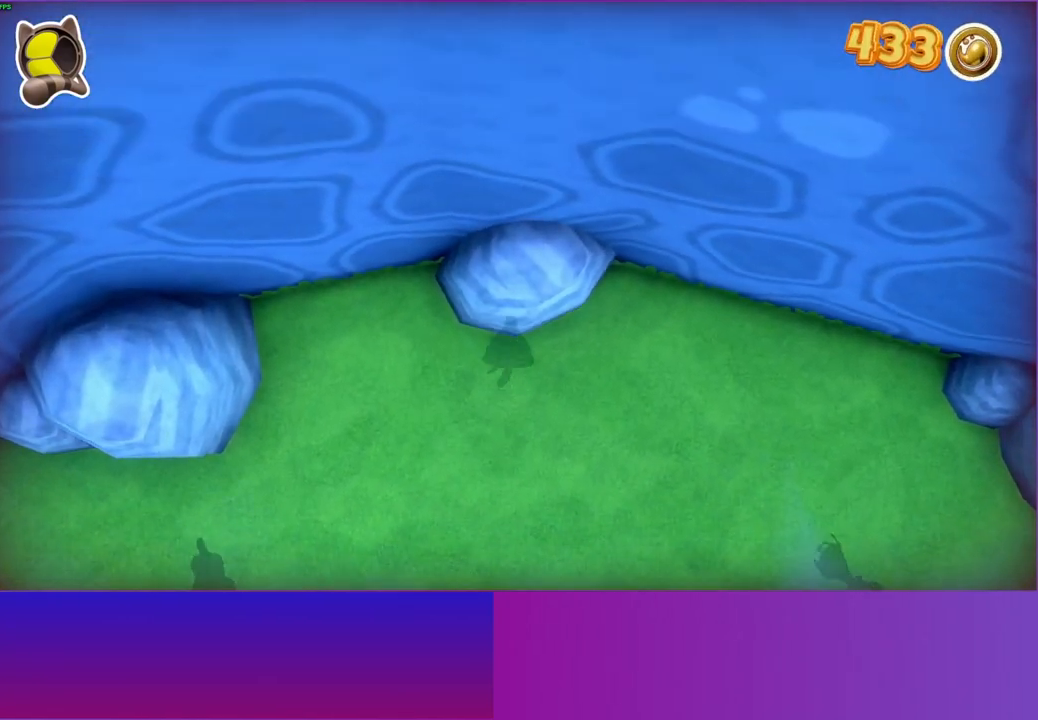
{"buttons": [], "left_stick": "up", "right_stick": "center", "events": [[67, "X", "up"], [200, "X", "down"], [267, "X", "up"], [367, "X", "down"], [450, "X", "up"]]}
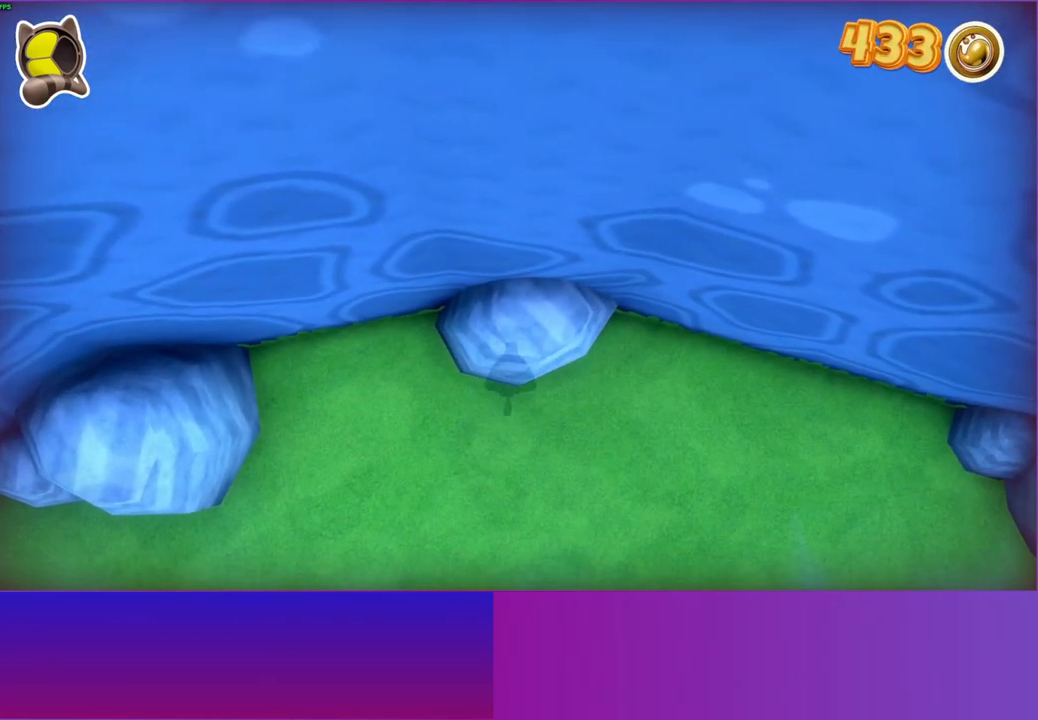
{"buttons": ["X"], "left_stick": "up", "right_stick": "center", "events": [[500, "X", "down"]]}
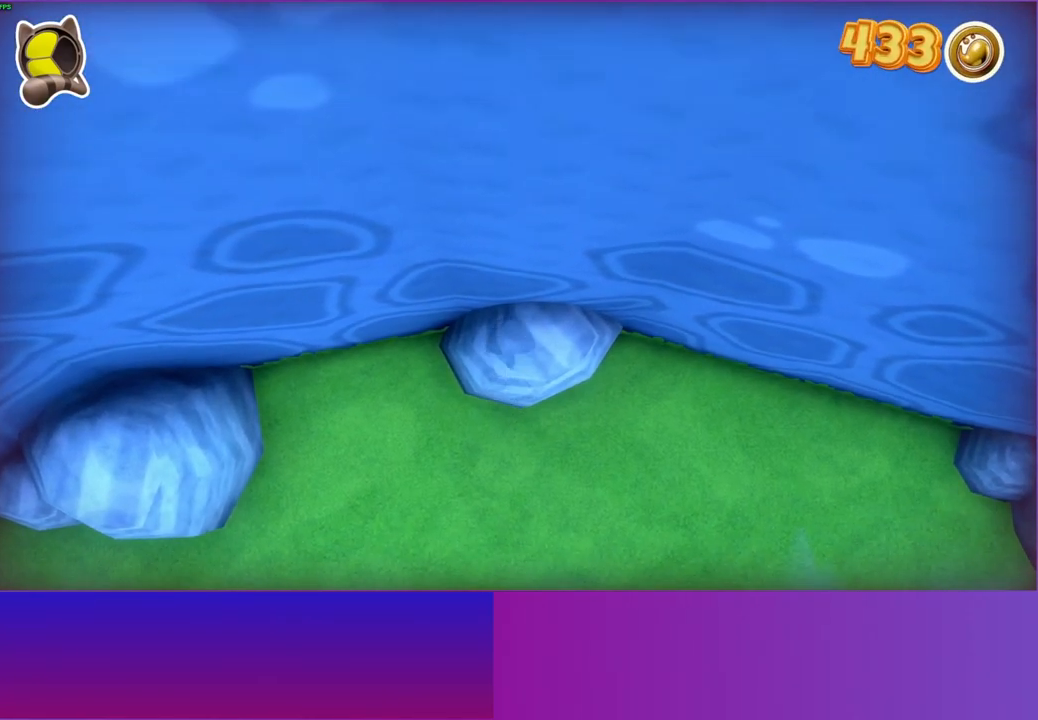
{"buttons": ["X"], "left_stick": "up", "right_stick": "center", "events": [[83, "X", "up"], [217, "X", "down"], [300, "X", "up"], [433, "X", "down"]]}
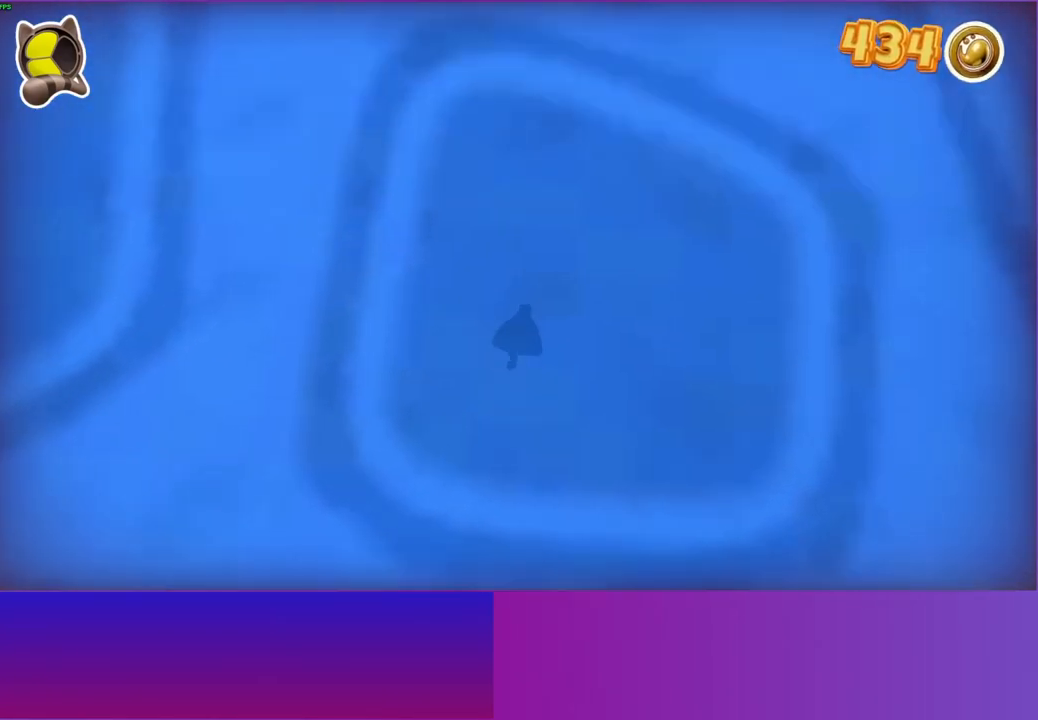
{"buttons": [], "left_stick": "up", "right_stick": "center", "events": [[17, "X", "up"], [167, "X", "down"], [233, "X", "up"], [350, "X", "down"], [483, "X", "up"]]}
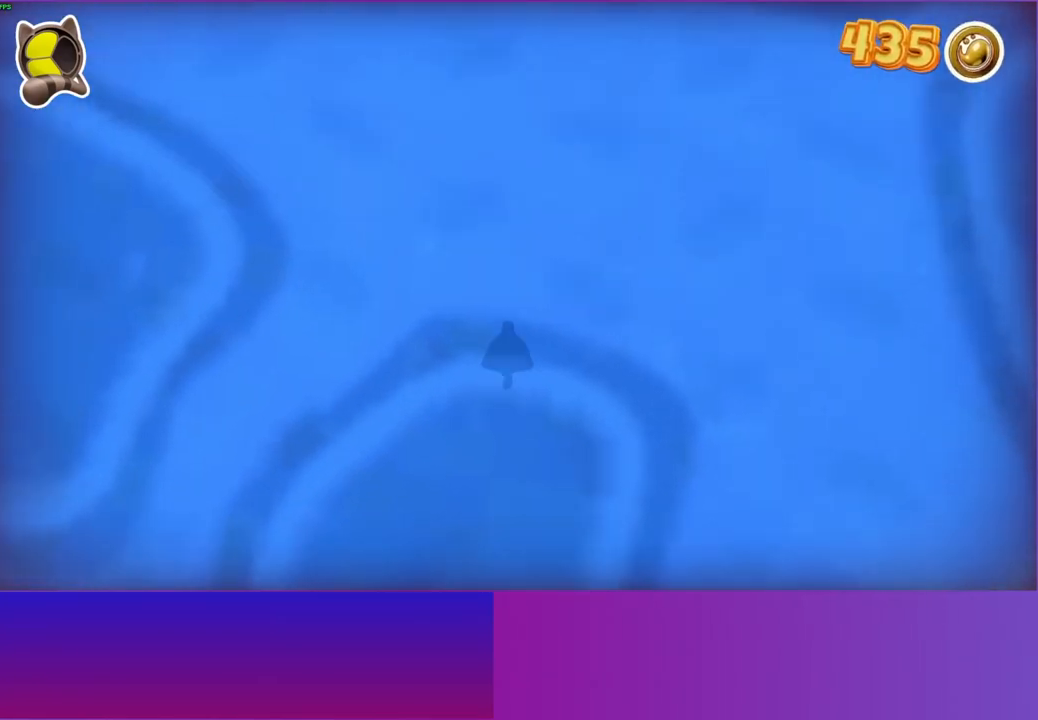
{"buttons": ["X"], "left_stick": "up", "right_stick": "center", "events": [[67, "X", "down"], [167, "X", "up"], [250, "X", "down"], [367, "X", "up"], [450, "X", "down"]]}
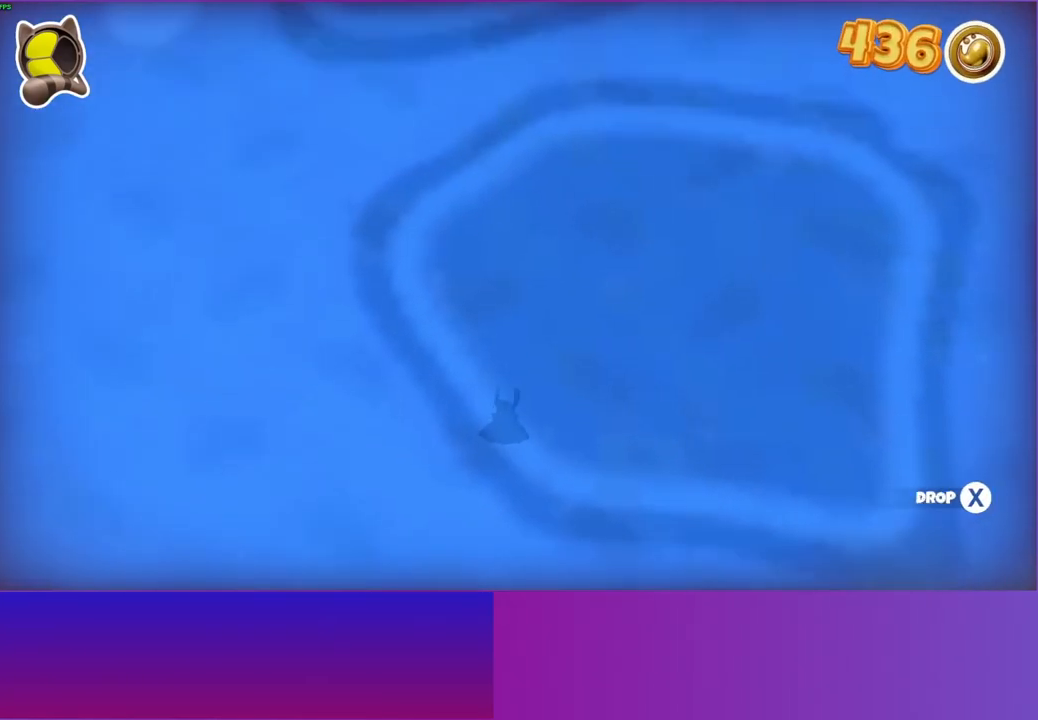
{"buttons": [], "left_stick": "up", "right_stick": "center", "events": [[67, "X", "up"]]}
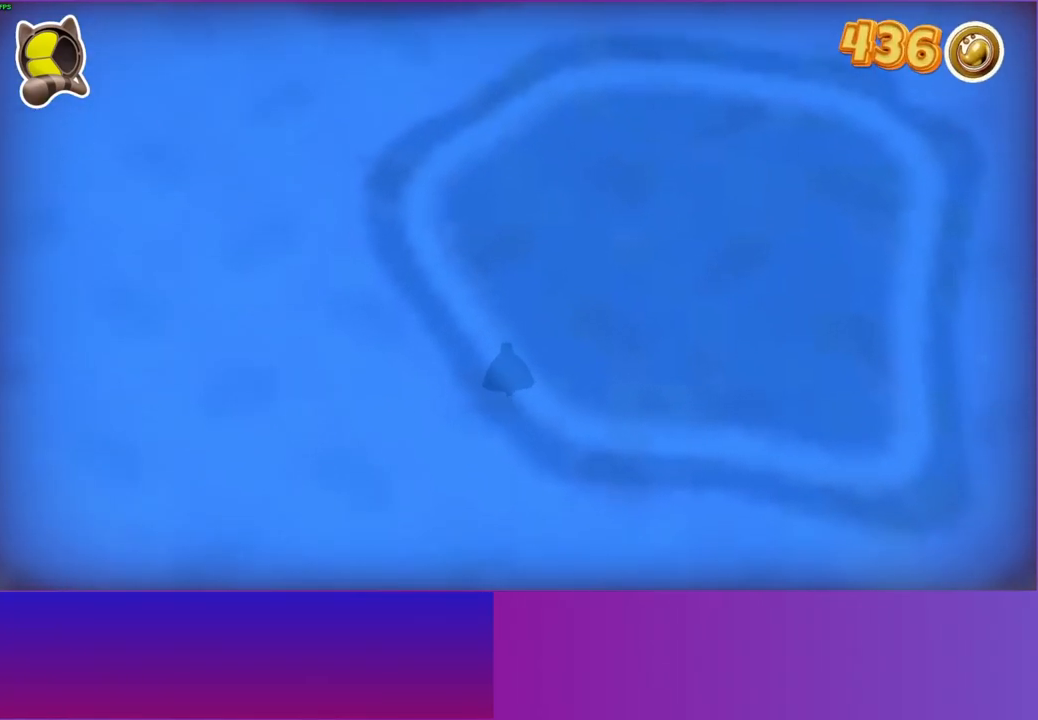
{"buttons": [], "left_stick": "up", "right_stick": "center", "events": []}
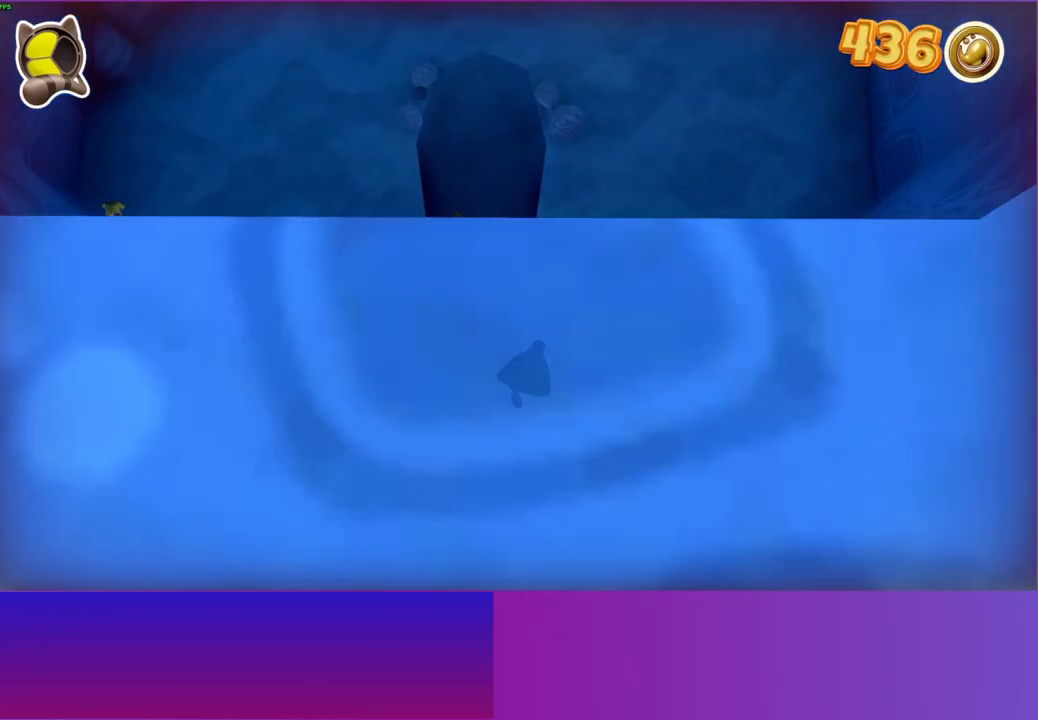
{"buttons": [], "left_stick": "left", "right_stick": "center", "events": [[17, "X", "down"], [117, "X", "up"], [333, "left_stick", "up-left"], [450, "left_stick", "left"]]}
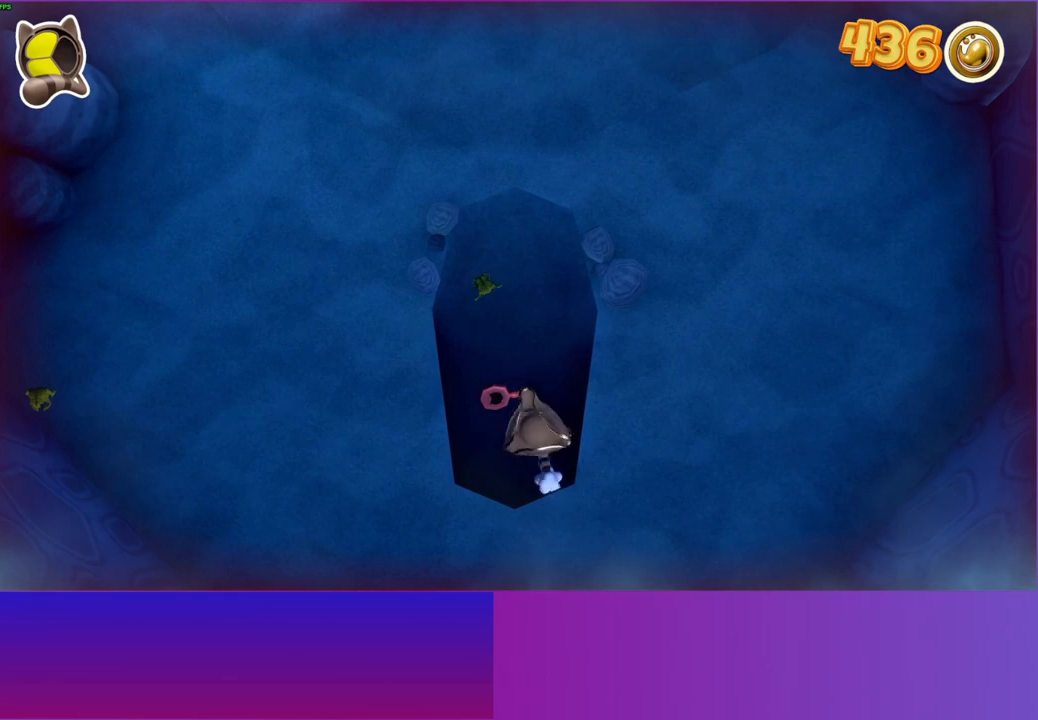
{"buttons": [], "left_stick": "up", "right_stick": "center", "events": [[83, "X", "down"], [133, "left_stick", "up"], [217, "X", "up"]]}
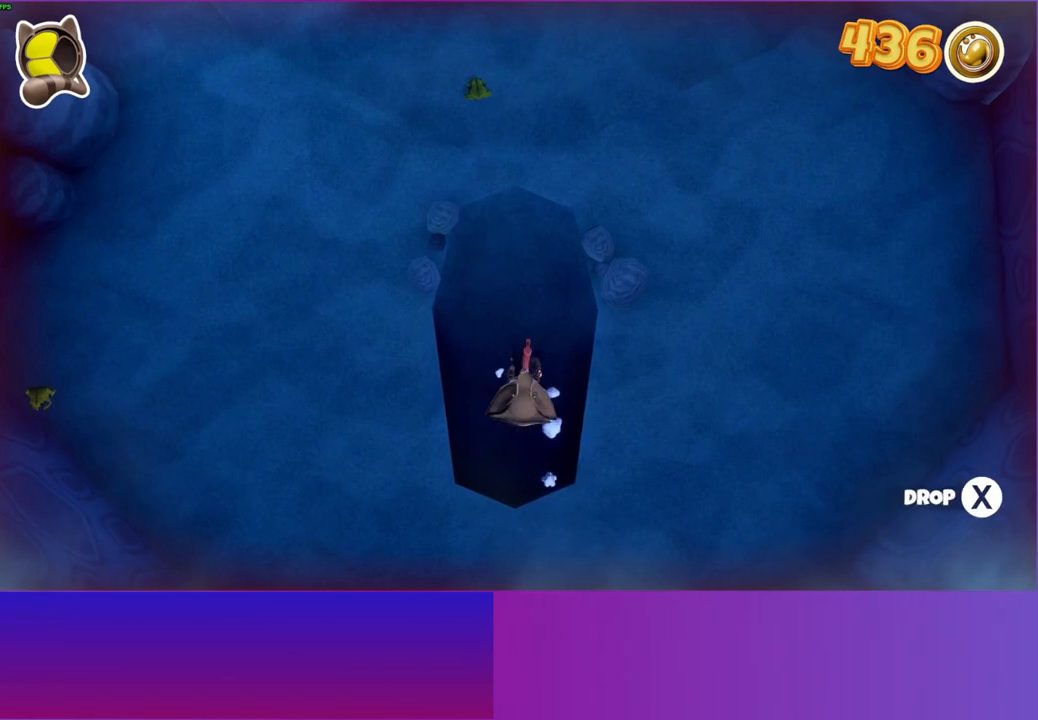
{"buttons": [], "left_stick": "up", "right_stick": "center", "events": []}
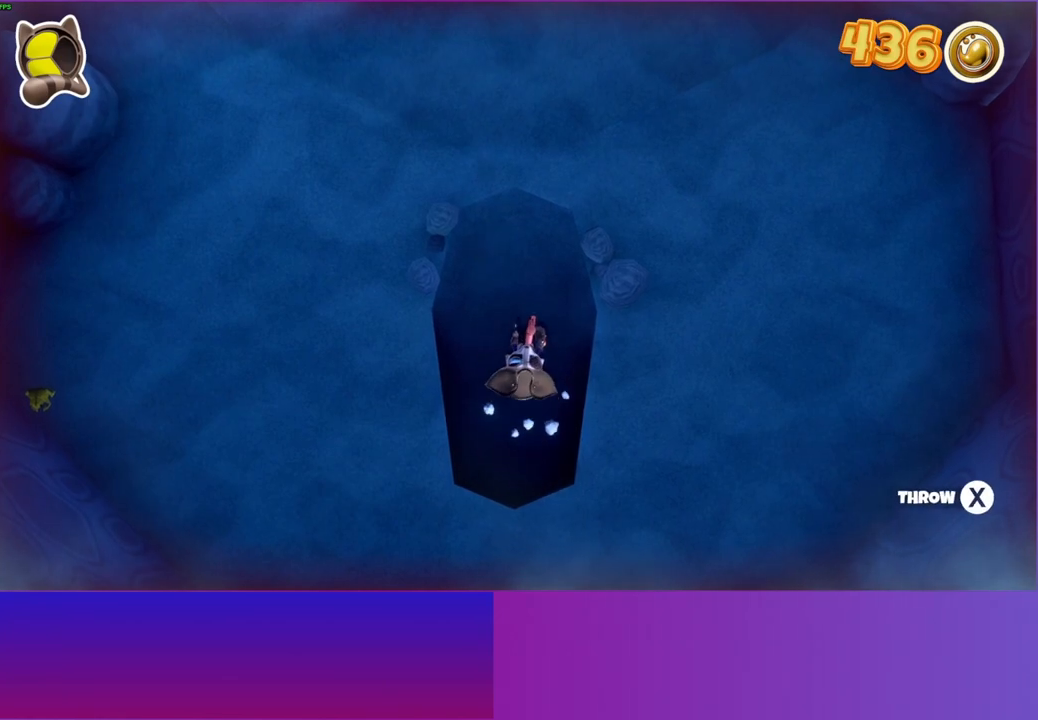
{"buttons": [], "left_stick": "up", "right_stick": "center", "events": []}
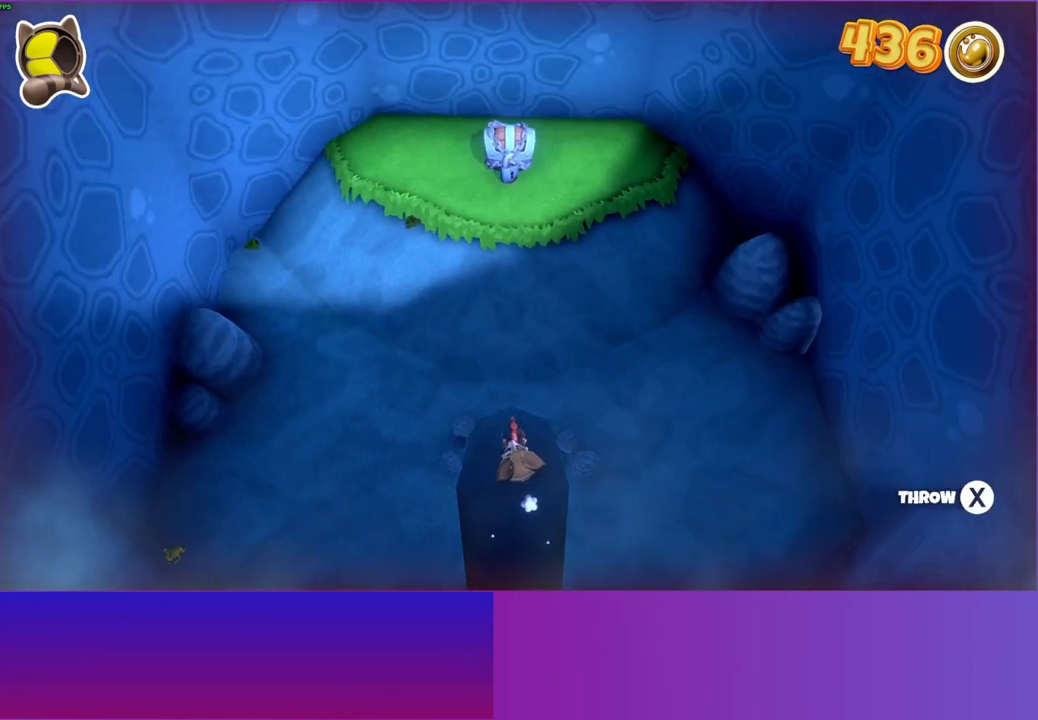
{"buttons": [], "left_stick": "up", "right_stick": "center", "events": [[233, "X", "down"], [367, "X", "up"]]}
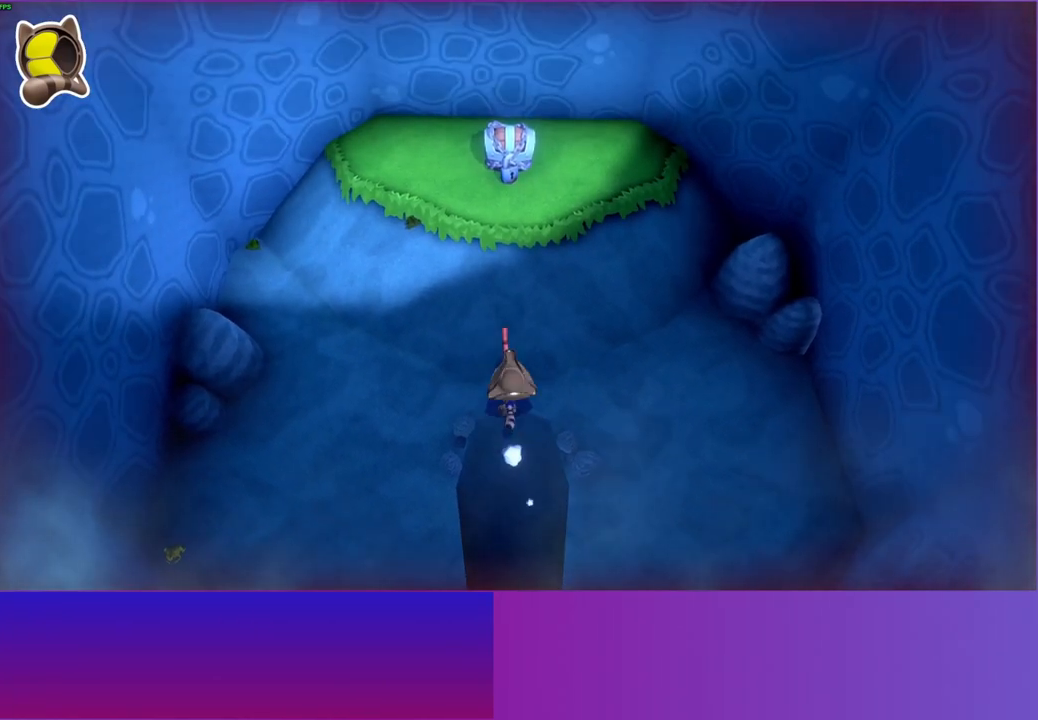
{"buttons": [], "left_stick": "up", "right_stick": "center", "events": []}
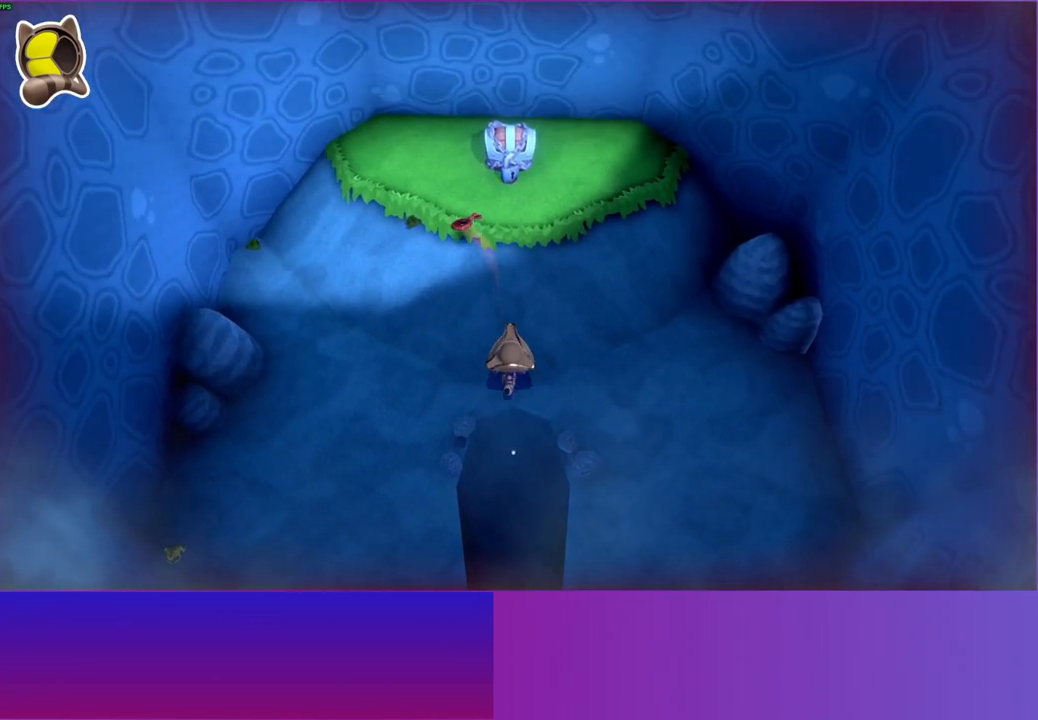
{"buttons": [], "left_stick": "up-left", "right_stick": "center", "events": [[183, "left_stick", "up-left"]]}
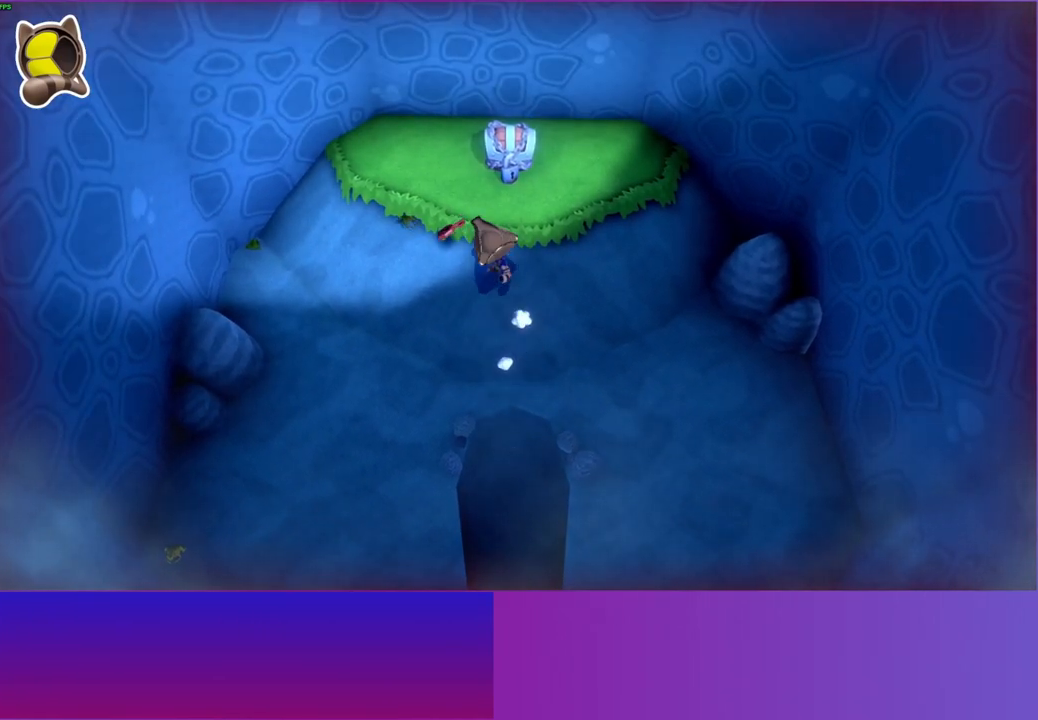
{"buttons": [], "left_stick": "up", "right_stick": "center", "events": [[117, "X", "down"], [117, "left_stick", "up"], [200, "X", "up"]]}
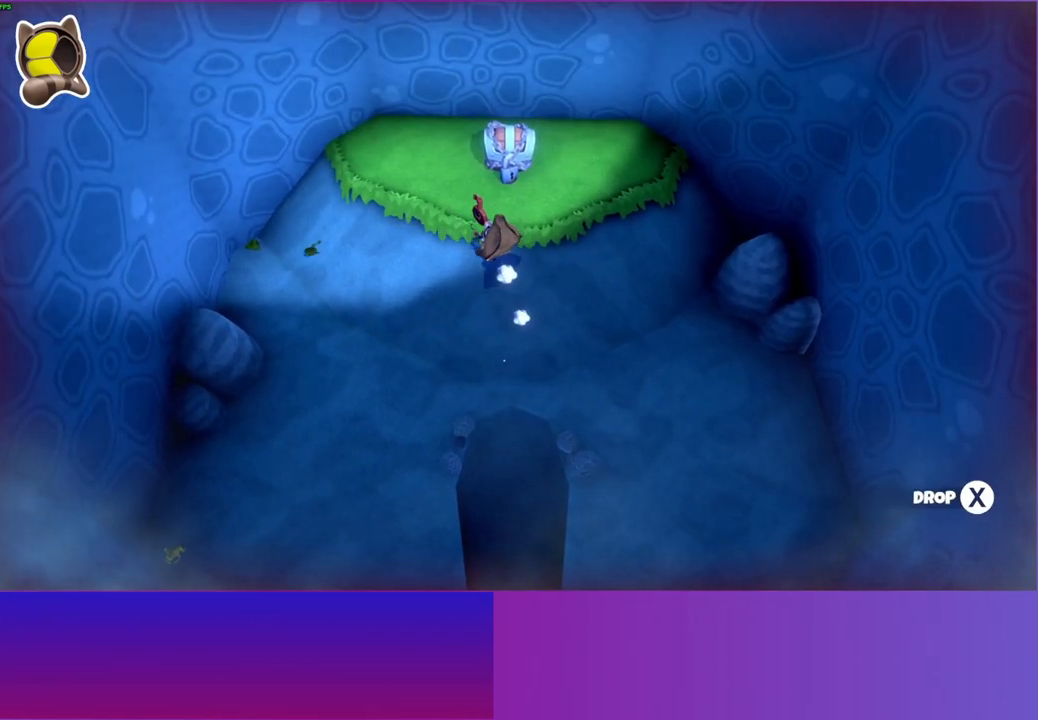
{"buttons": [], "left_stick": "up-right", "right_stick": "center", "events": [[417, "left_stick", "up-right"]]}
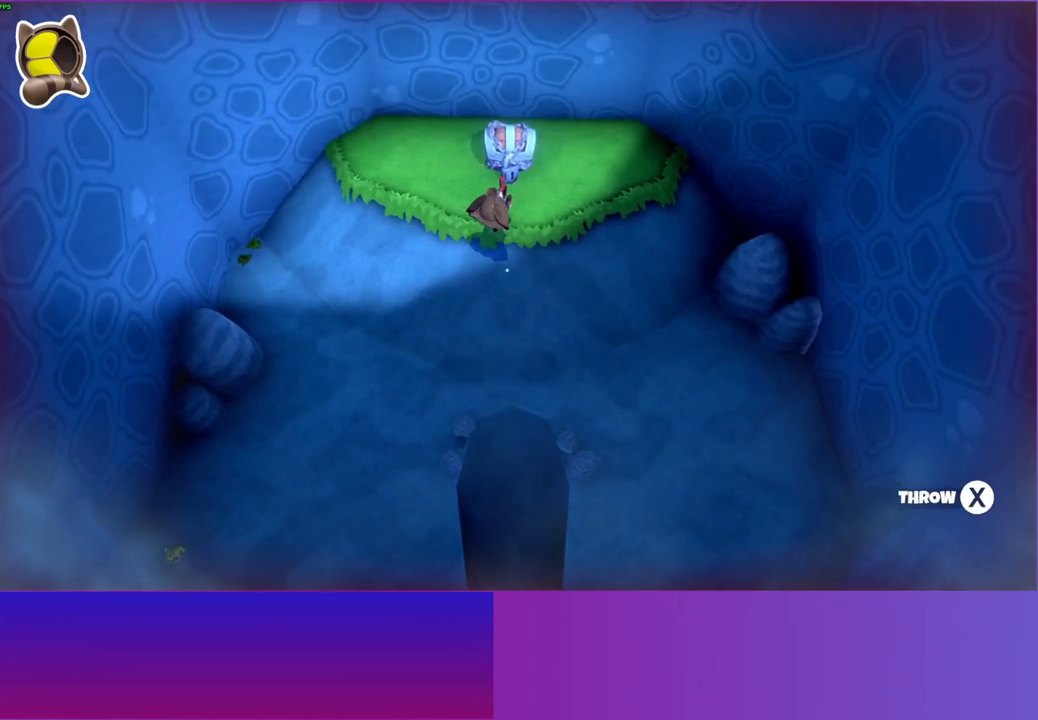
{"buttons": ["A"], "left_stick": "up", "right_stick": "center", "events": [[100, "left_stick", "up"], [200, "left_stick", "up-left"], [367, "left_stick", "up"], [417, "A", "down"]]}
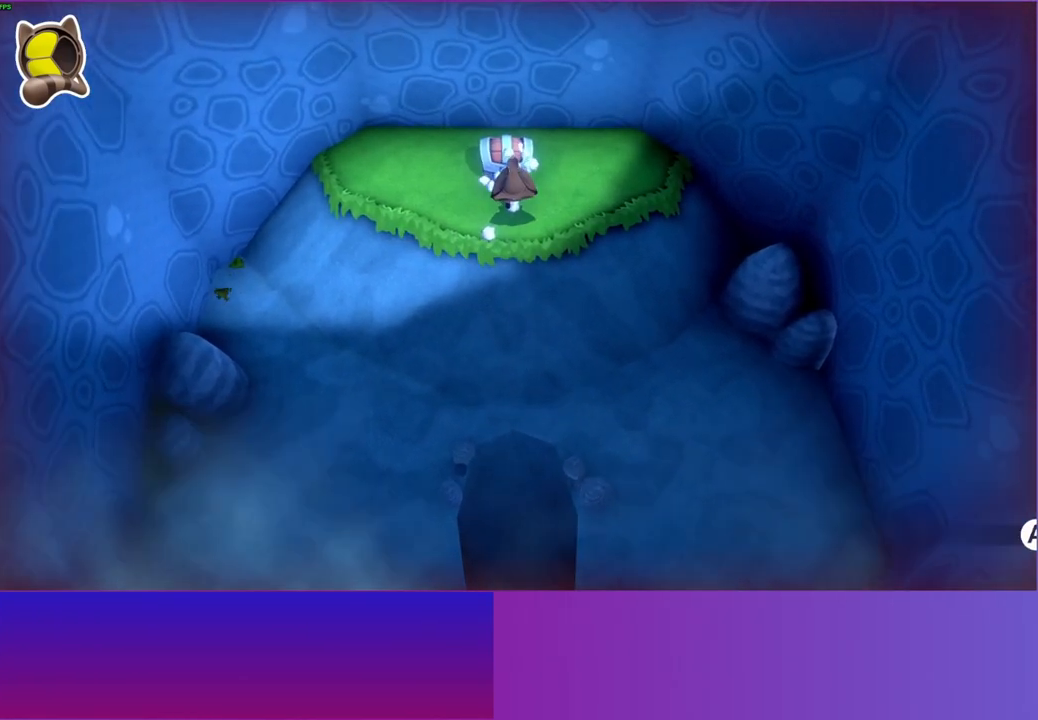
{"buttons": [], "left_stick": "center", "right_stick": "center", "events": [[17, "left_stick", "center"], [50, "A", "up"]]}
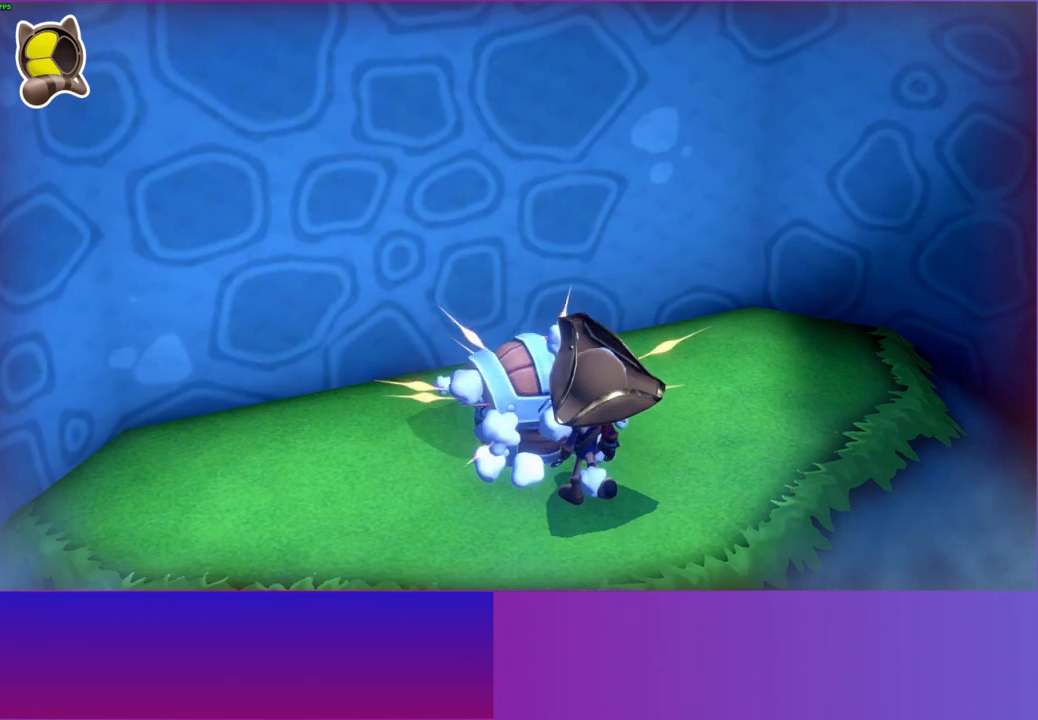
{"buttons": [], "left_stick": "center", "right_stick": "center", "events": []}
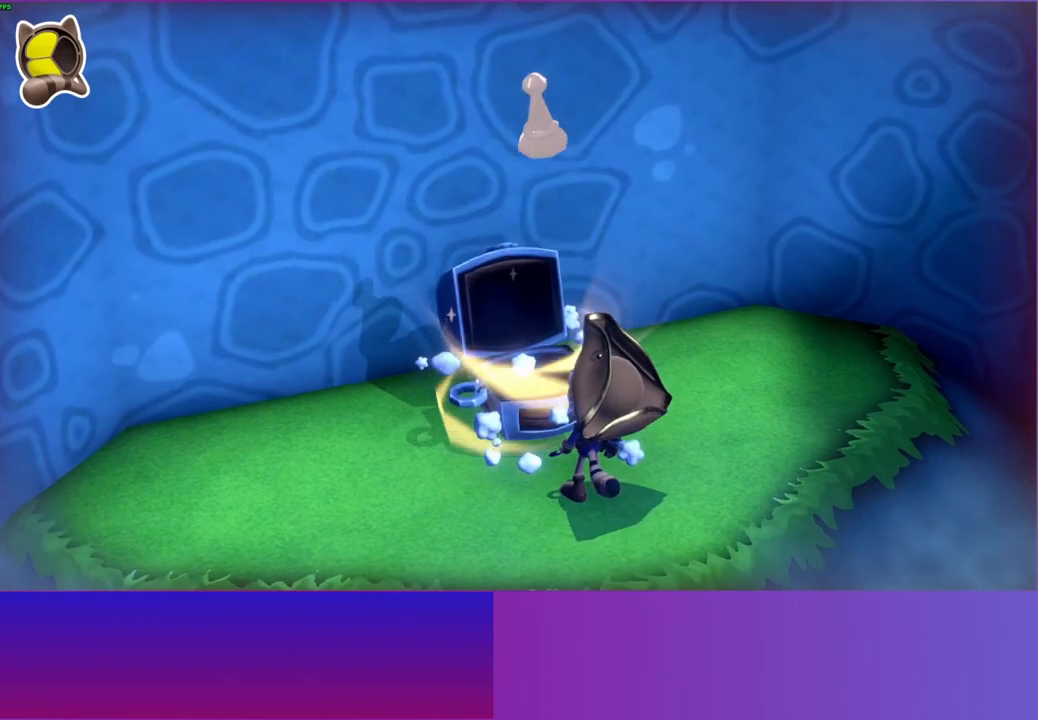
{"buttons": [], "left_stick": "center", "right_stick": "center", "events": [[317, "A", "down"], [467, "A", "up"]]}
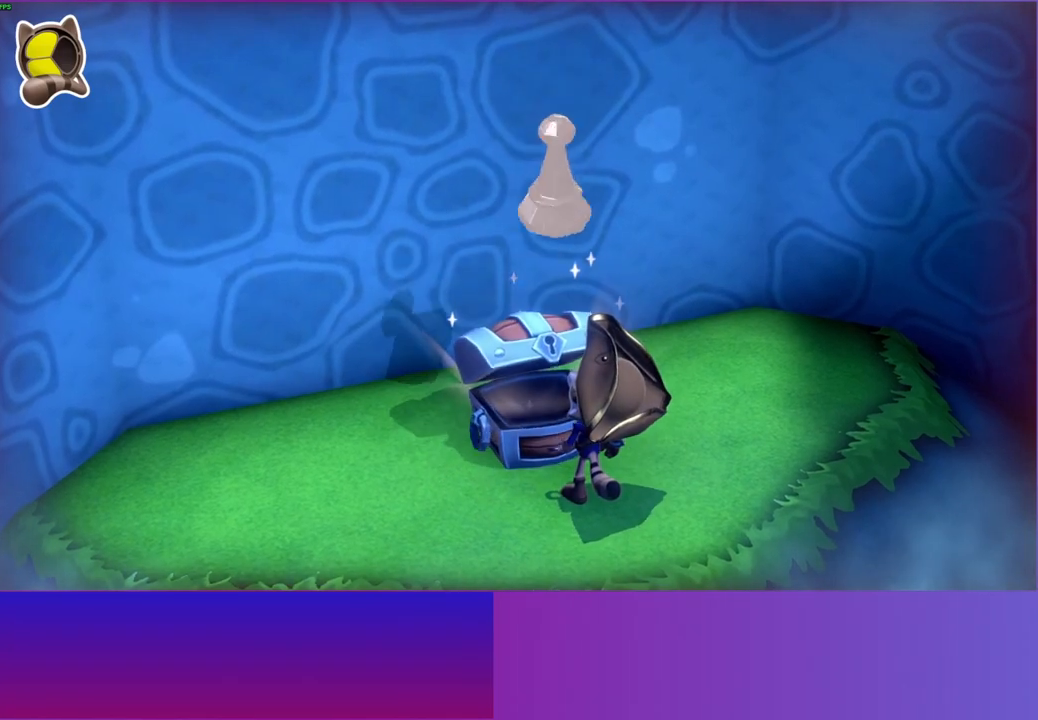
{"buttons": [], "left_stick": "center", "right_stick": "center", "events": [[150, "A", "down"], [283, "A", "up"]]}
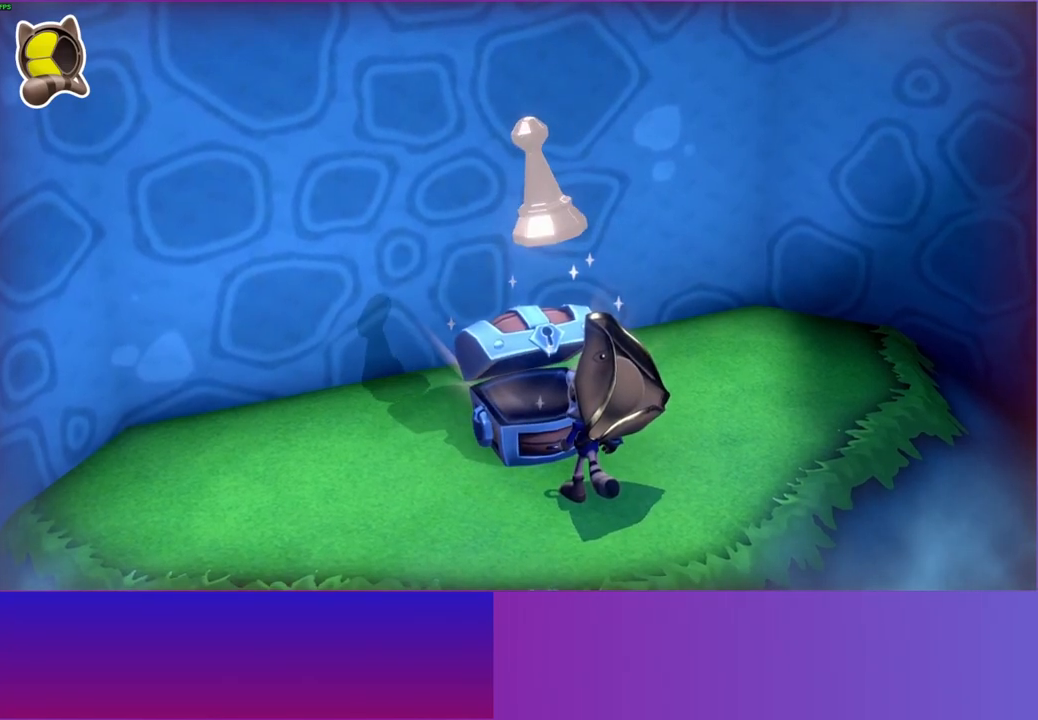
{"buttons": ["A"], "left_stick": "up", "right_stick": "center", "events": [[417, "A", "down"], [433, "left_stick", "up"]]}
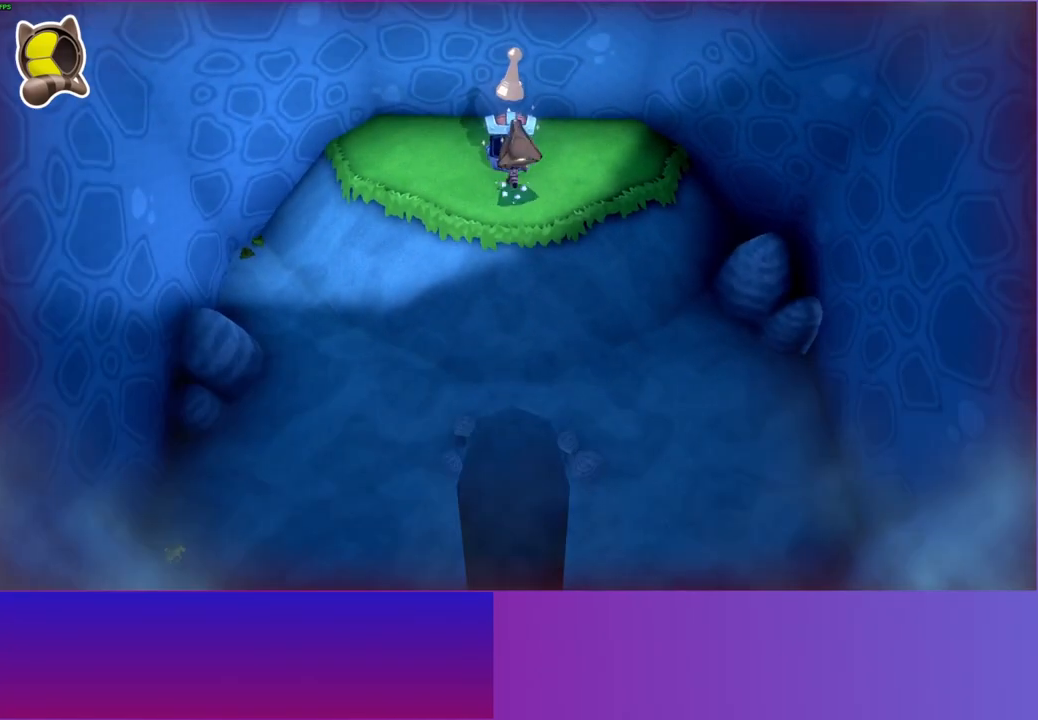
{"buttons": [], "left_stick": "center", "right_stick": "center", "events": [[100, "A", "up"], [267, "left_stick", "center"]]}
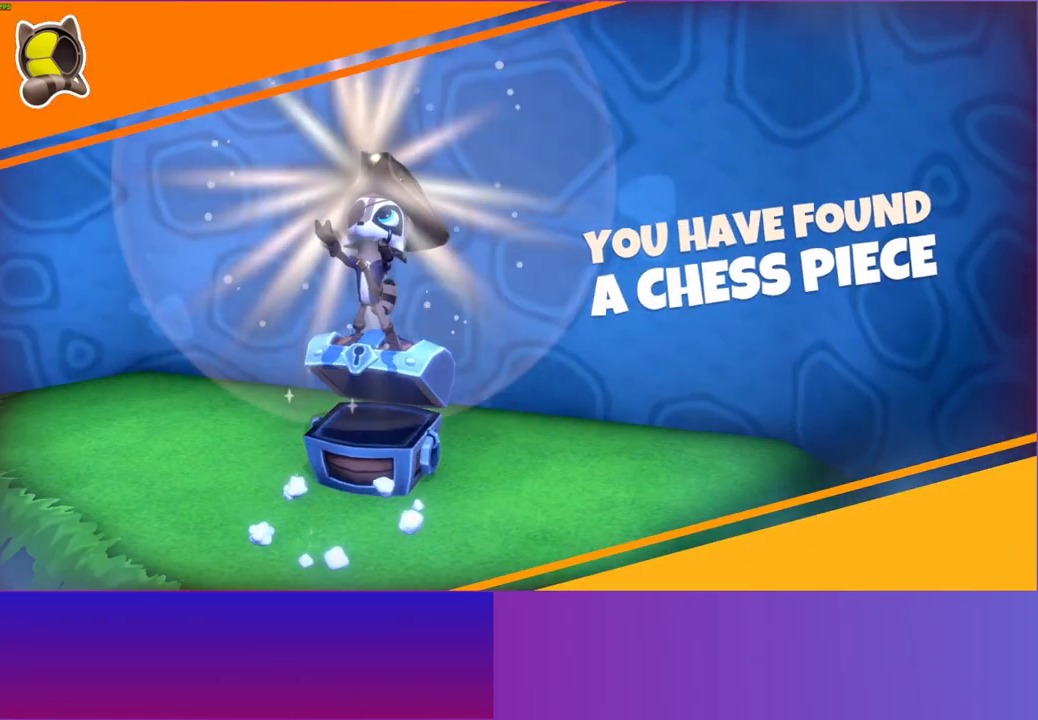
{"buttons": [], "left_stick": "center", "right_stick": "center", "events": []}
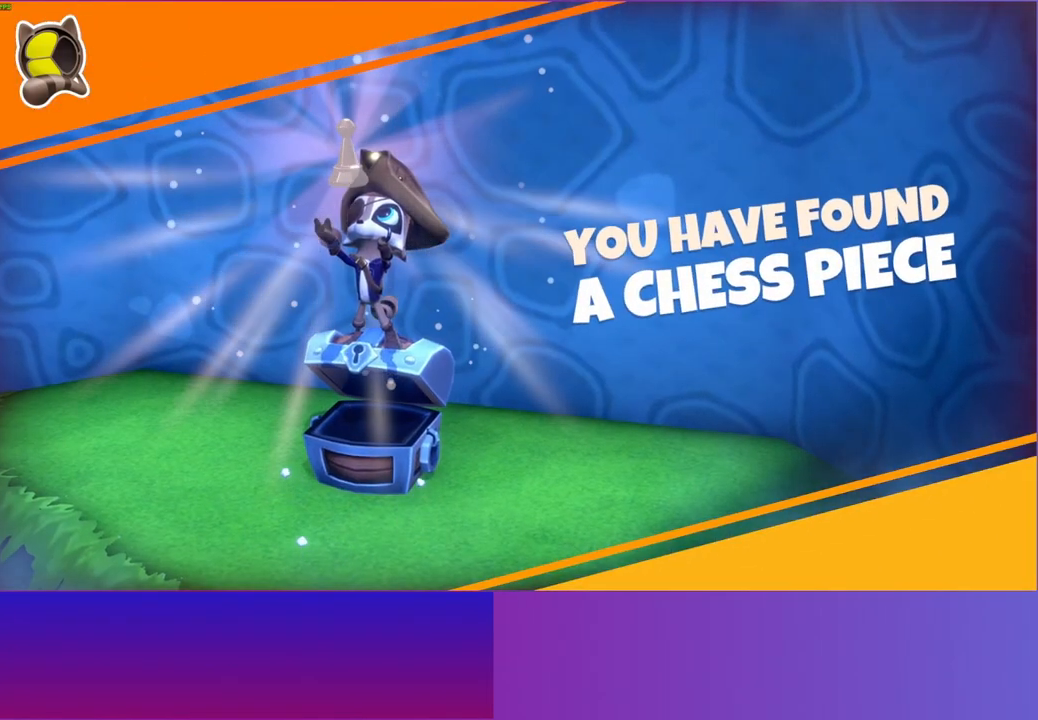
{"buttons": [], "left_stick": "center", "right_stick": "center", "events": []}
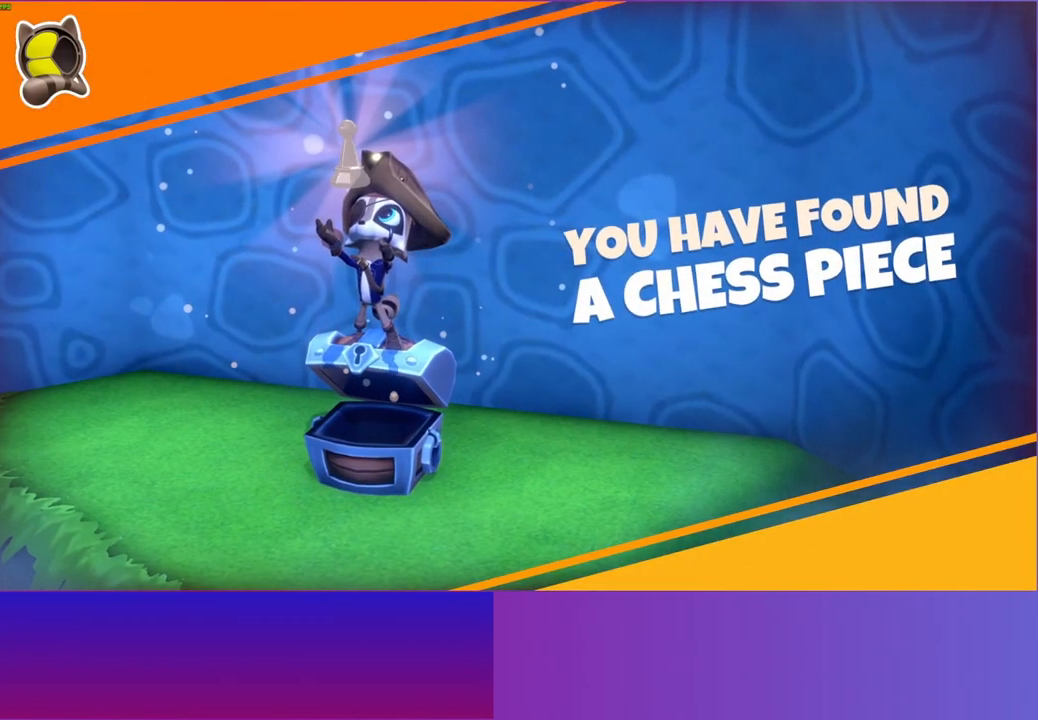
{"buttons": [], "left_stick": "down", "right_stick": "center", "events": [[100, "left_stick", "down"]]}
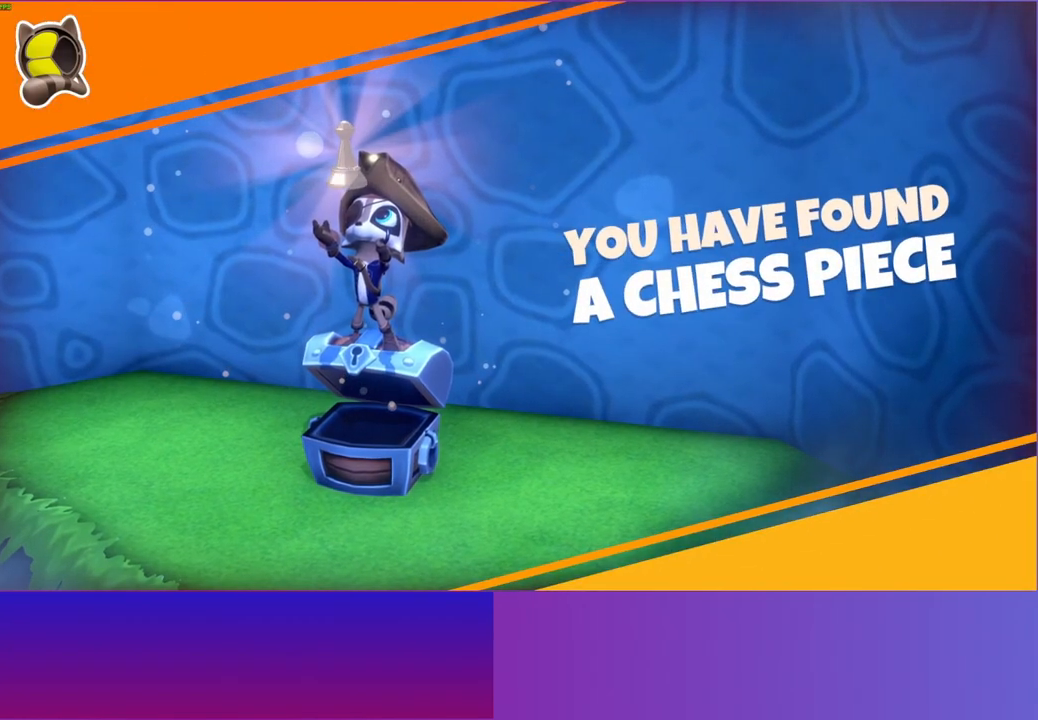
{"buttons": [], "left_stick": "down", "right_stick": "center", "events": []}